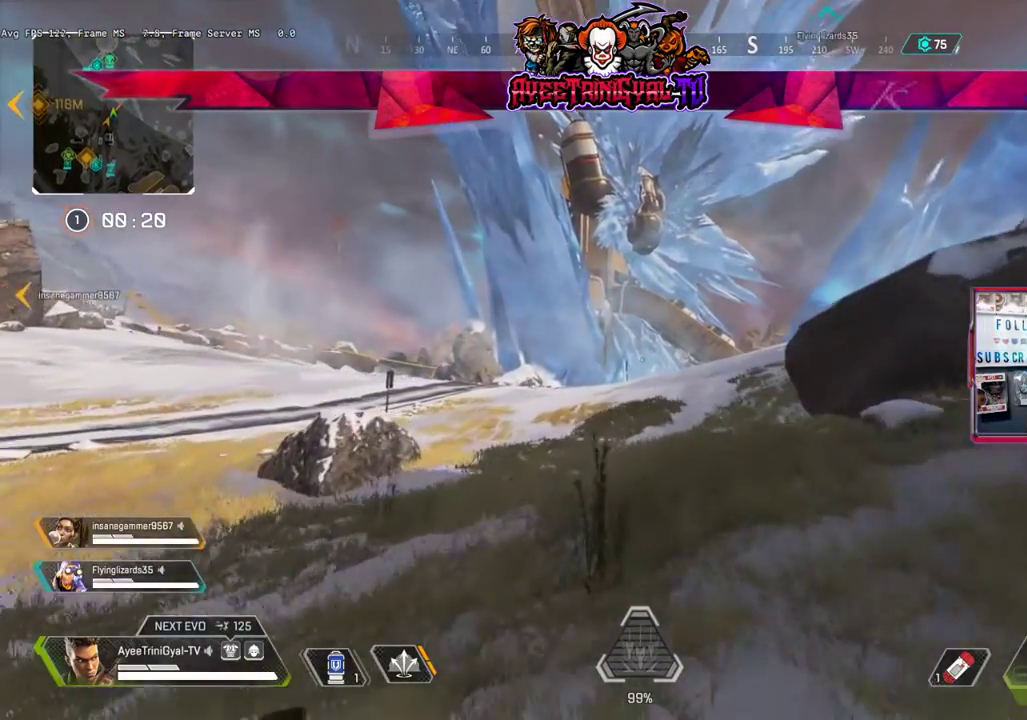
Gameplay with a controller (Xbox layout); each line is a JSON object with the inputs held at the frame after it. "events" lists button and stick changes between this image and that frame as [ms after this image, input, new state], when the widget could be followed in between.
{"buttons": [], "left_stick": "up", "right_stick": "up-right", "events": [[367, "right_stick", "up-right"]]}
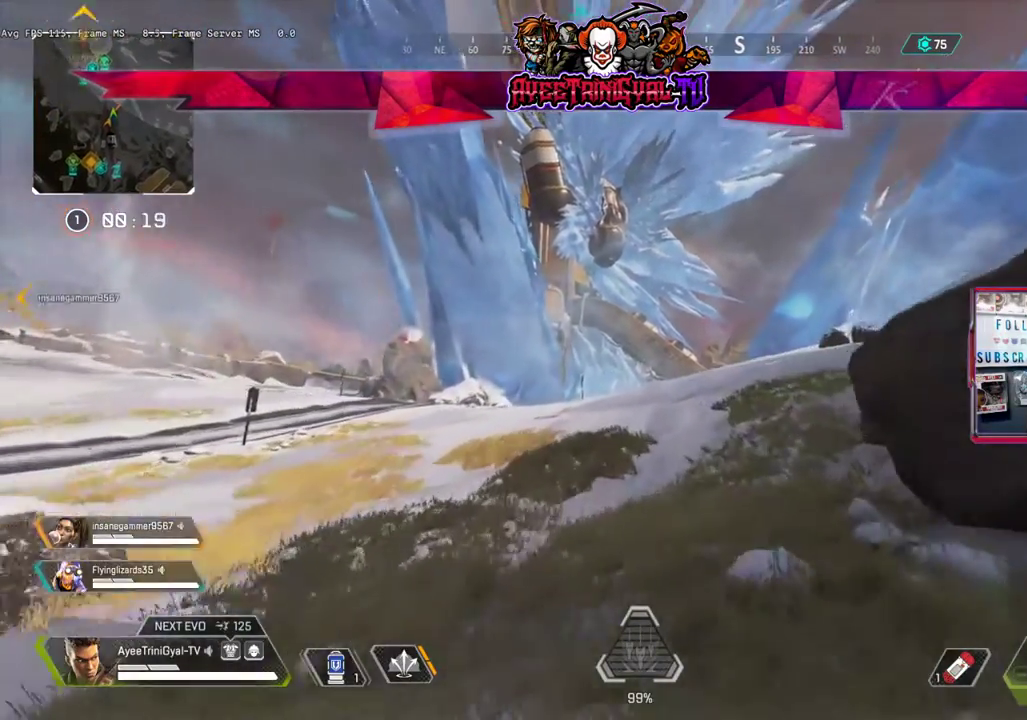
{"buttons": [], "left_stick": "up", "right_stick": "center", "events": [[33, "right_stick", "center"]]}
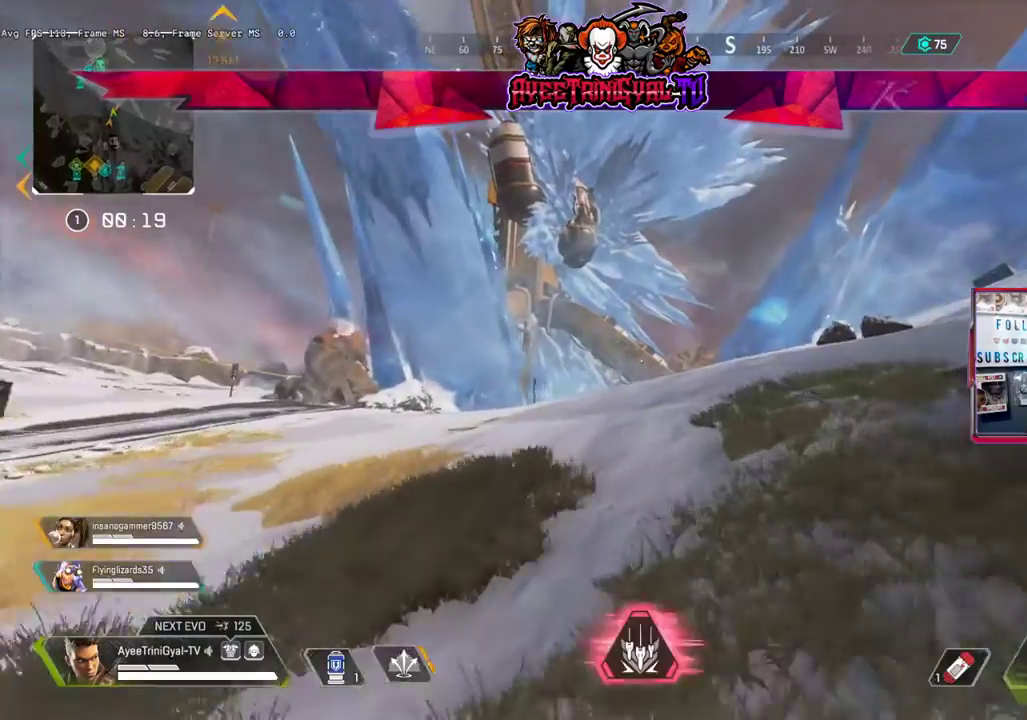
{"buttons": [], "left_stick": "up", "right_stick": "center", "events": [[67, "right_stick", "right"], [400, "right_stick", "center"]]}
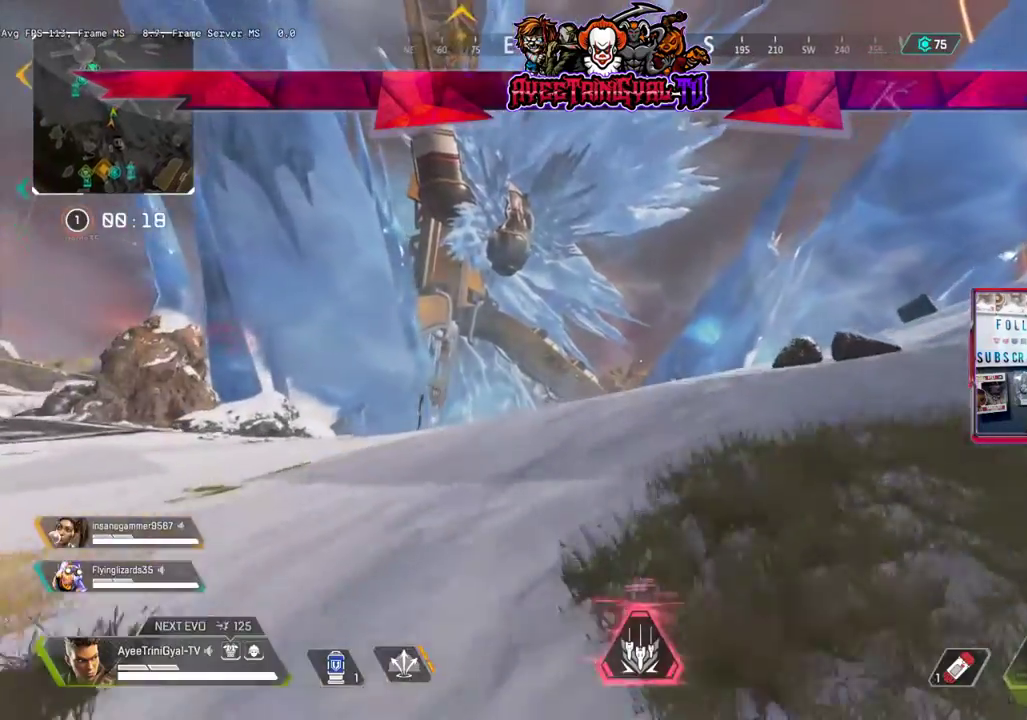
{"buttons": [], "left_stick": "up", "right_stick": "center", "events": []}
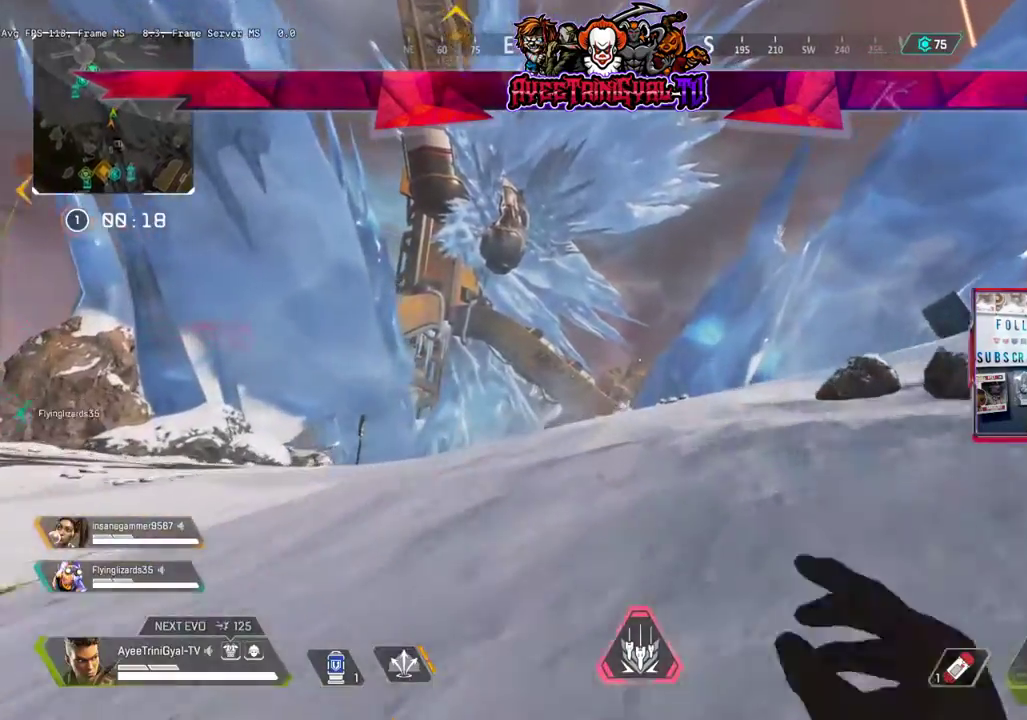
{"buttons": [], "left_stick": "up", "right_stick": "center", "events": [[367, "right_stick", "down"], [500, "right_stick", "center"]]}
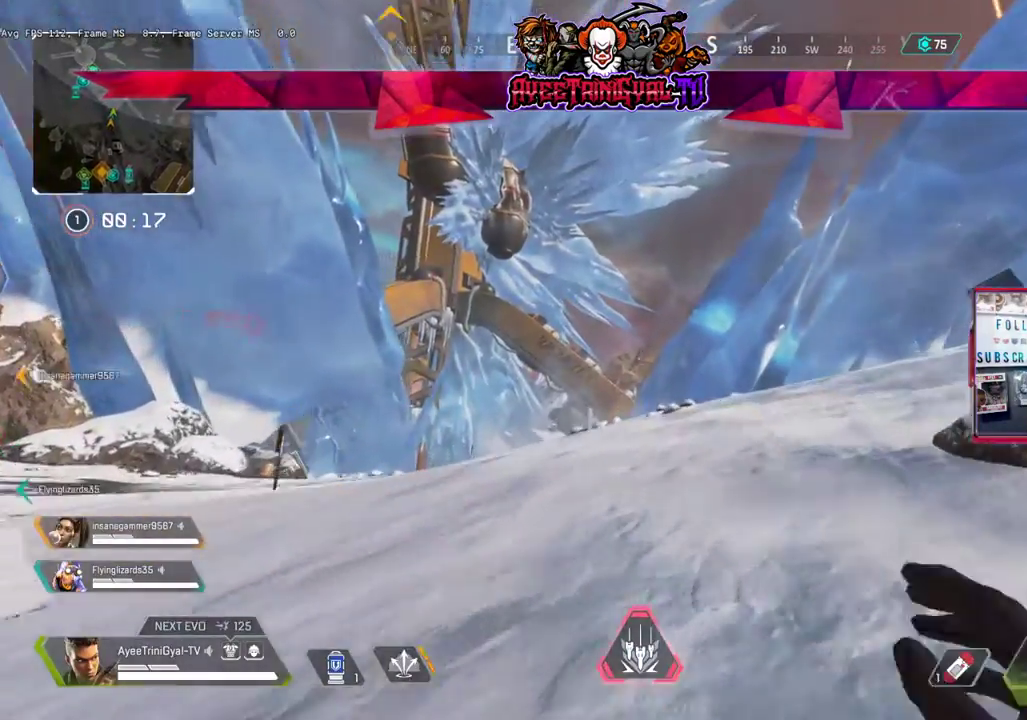
{"buttons": [], "left_stick": "up", "right_stick": "center", "events": []}
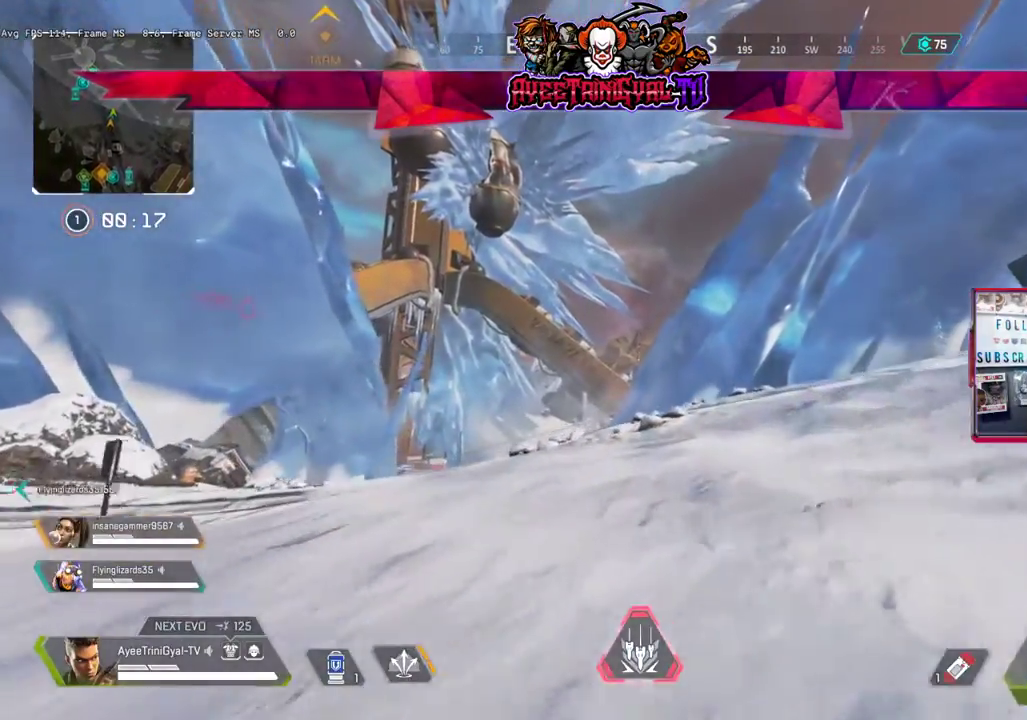
{"buttons": [], "left_stick": "up", "right_stick": "center", "events": []}
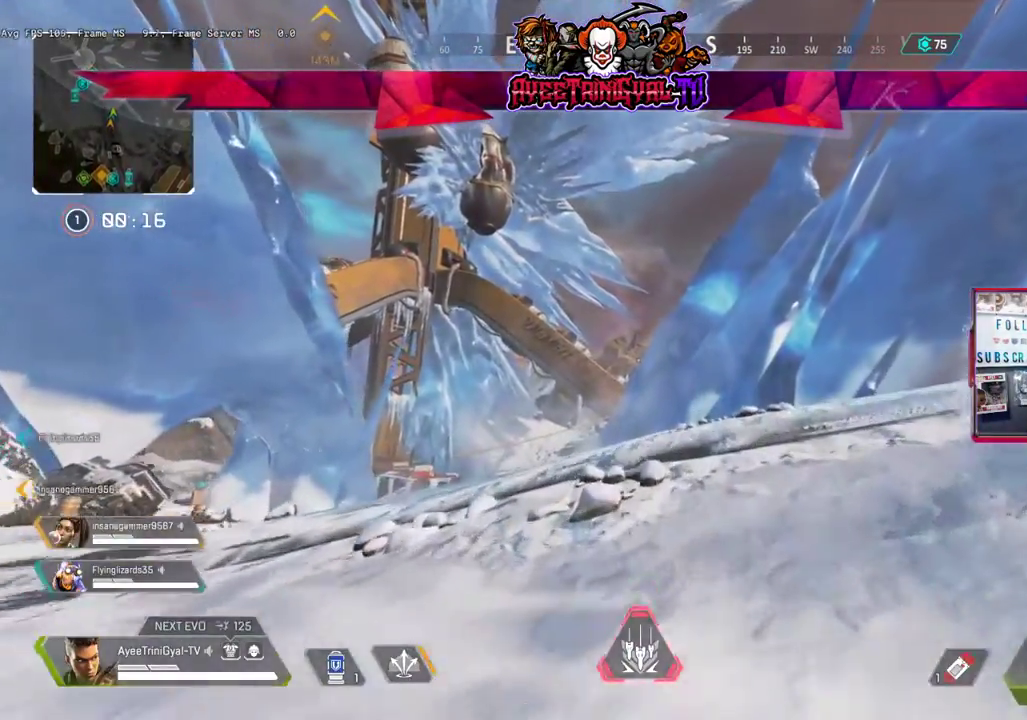
{"buttons": [], "left_stick": "up", "right_stick": "center", "events": []}
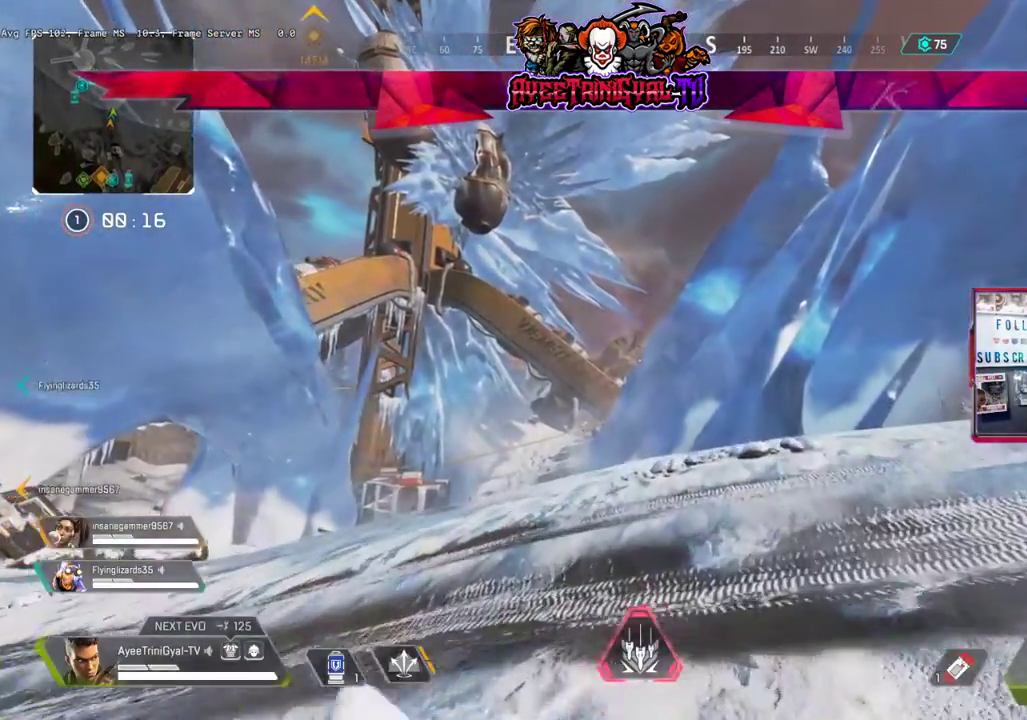
{"buttons": [], "left_stick": "up-right", "right_stick": "center", "events": [[133, "right_stick", "down-left"], [467, "right_stick", "center"], [500, "left_stick", "up-right"]]}
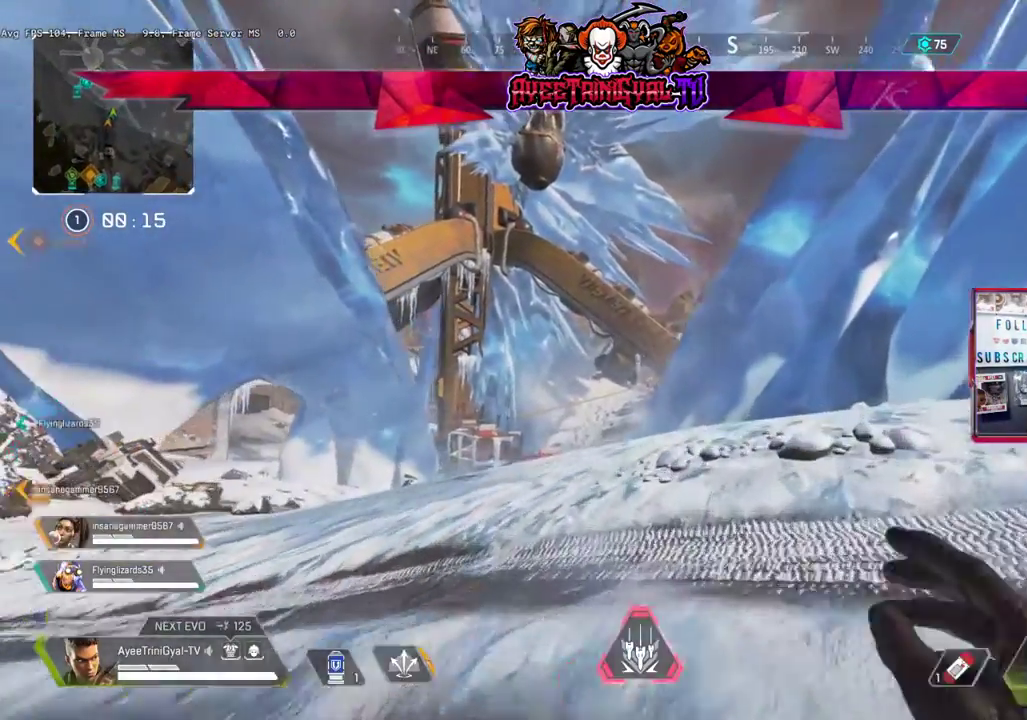
{"buttons": [], "left_stick": "up-right", "right_stick": "center", "events": [[167, "right_stick", "down-left"], [400, "right_stick", "center"]]}
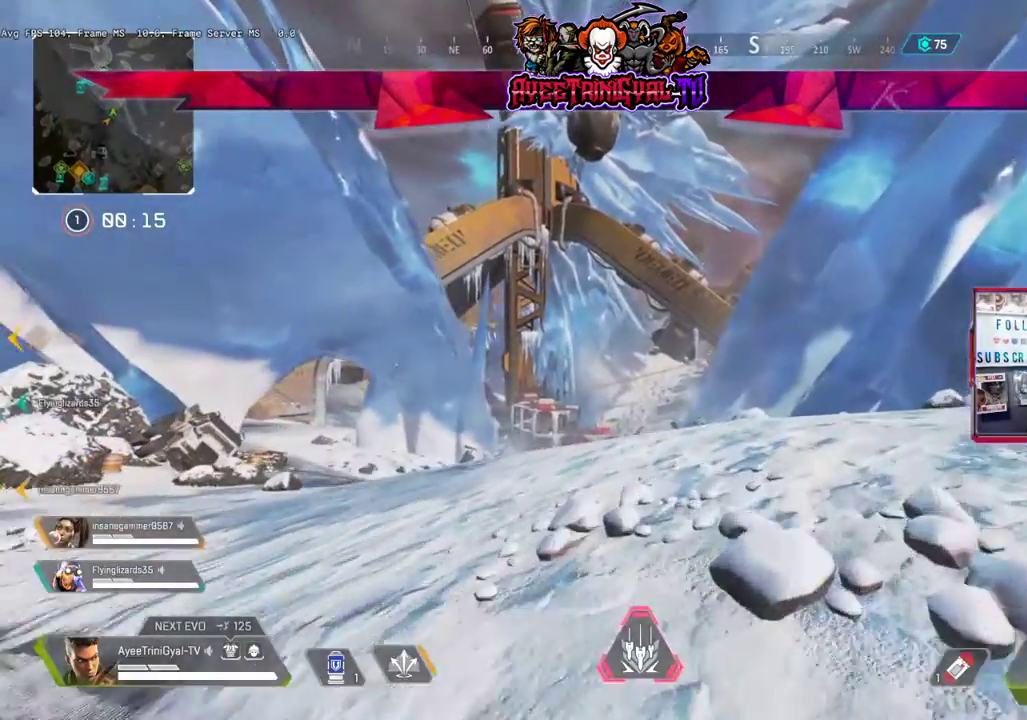
{"buttons": [], "left_stick": "up-right", "right_stick": "down-left", "events": [[100, "Y", "down"], [233, "Y", "up"], [433, "right_stick", "down-left"]]}
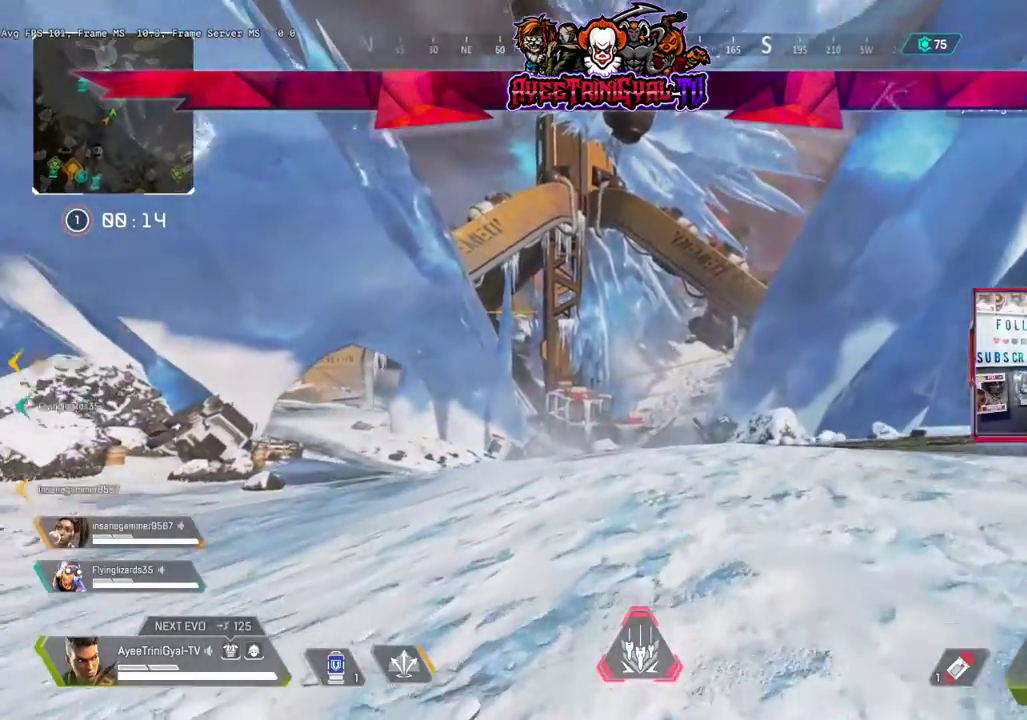
{"buttons": [], "left_stick": "up-right", "right_stick": "center", "events": [[100, "right_stick", "center"], [267, "right_stick", "down-left"], [467, "right_stick", "center"]]}
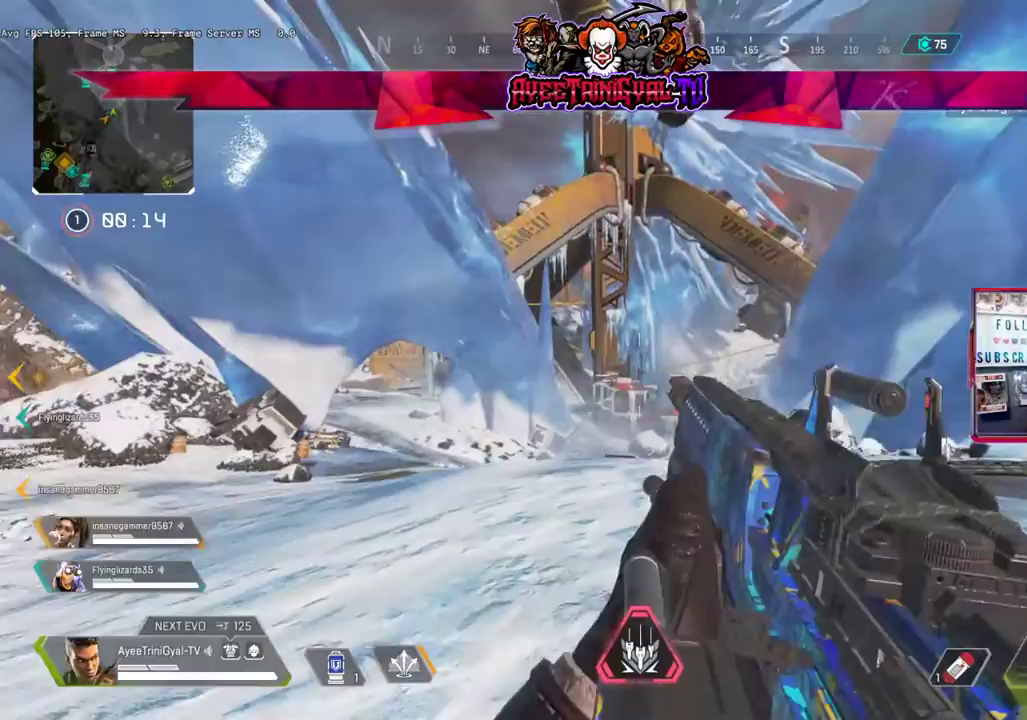
{"buttons": [], "left_stick": "up-right", "right_stick": "left", "events": [[467, "right_stick", "left"]]}
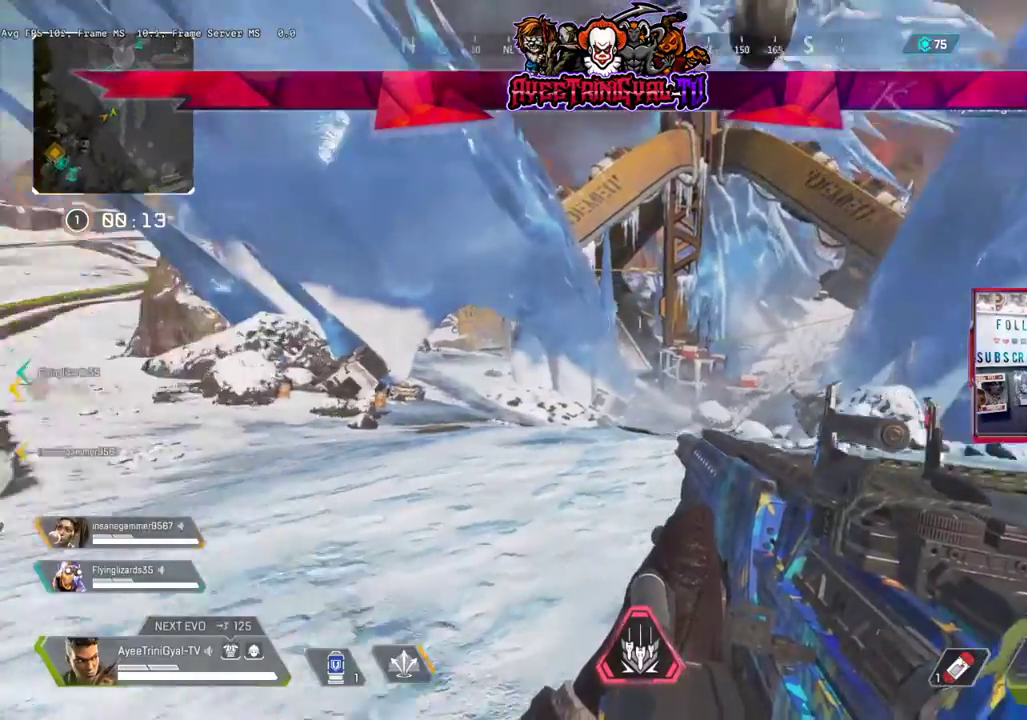
{"buttons": [], "left_stick": "down-left", "right_stick": "down", "events": [[67, "left_stick", "down"], [233, "left_stick", "down-left"], [300, "right_stick", "center"], [400, "right_stick", "down"]]}
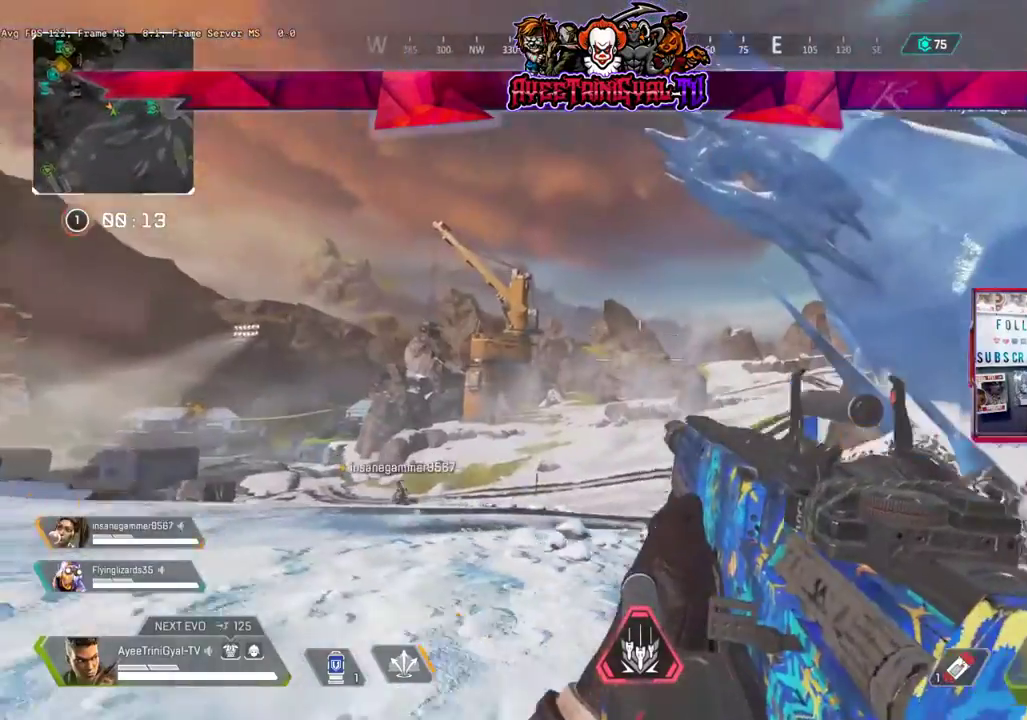
{"buttons": [], "left_stick": "center", "right_stick": "center", "events": [[33, "right_stick", "down-right"], [133, "right_stick", "down"], [233, "right_stick", "center"], [400, "left_stick", "center"]]}
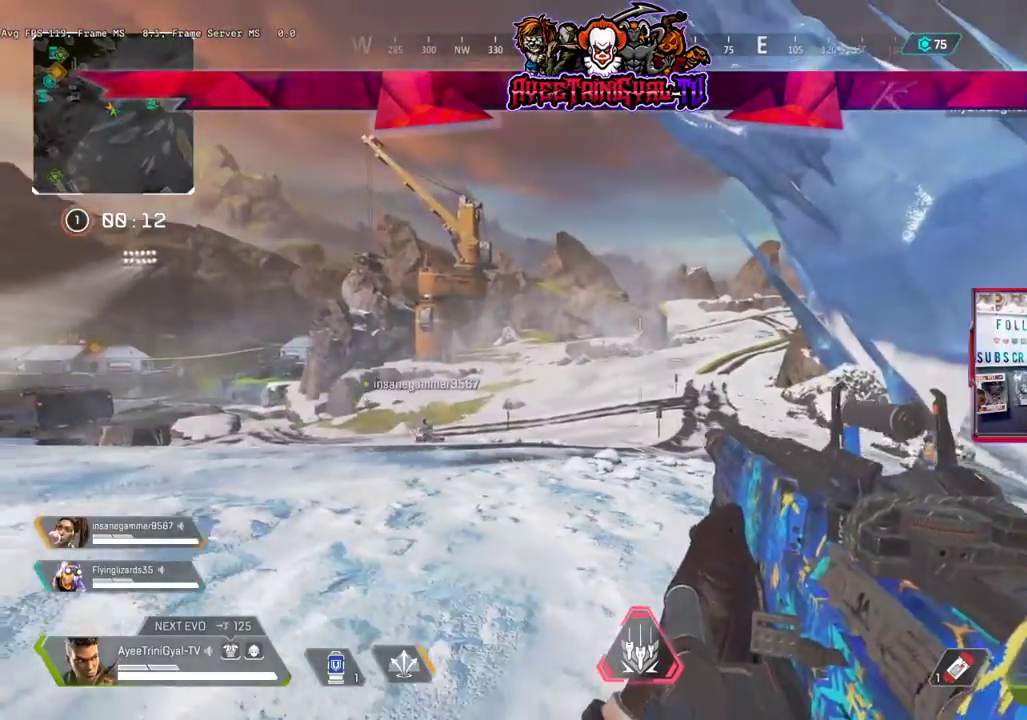
{"buttons": [], "left_stick": "up-right", "right_stick": "center", "events": [[33, "left_stick", "right"], [67, "right_stick", "right"], [233, "left_stick", "up-right"], [400, "right_stick", "center"]]}
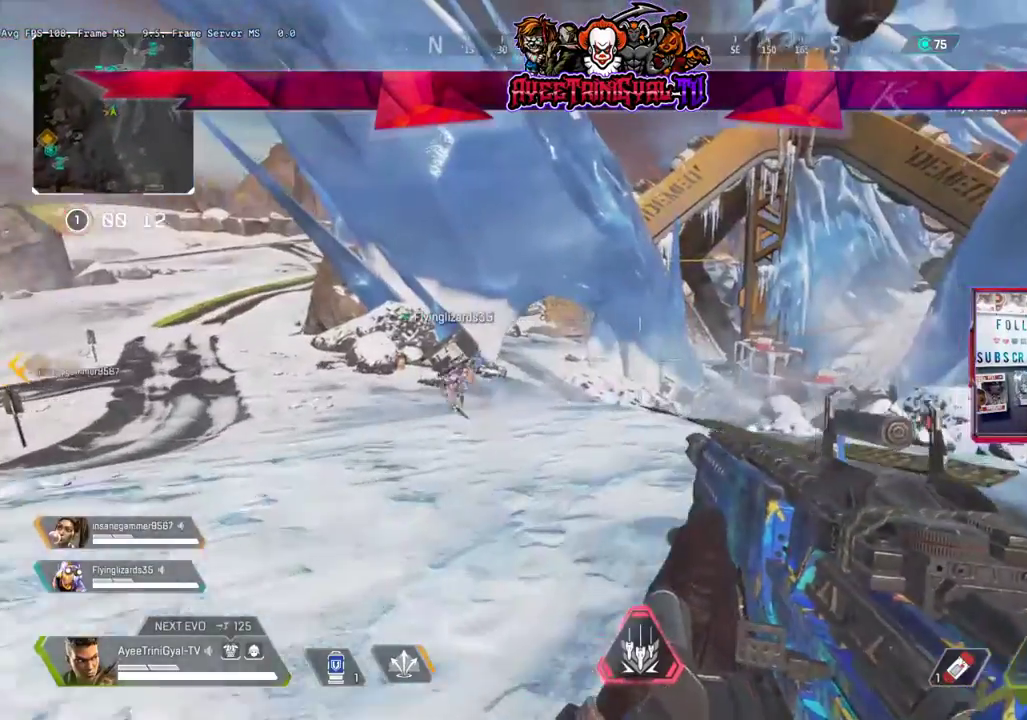
{"buttons": [], "left_stick": "right", "right_stick": "center", "events": [[33, "right_stick", "right"], [233, "left_stick", "right"], [333, "right_stick", "center"]]}
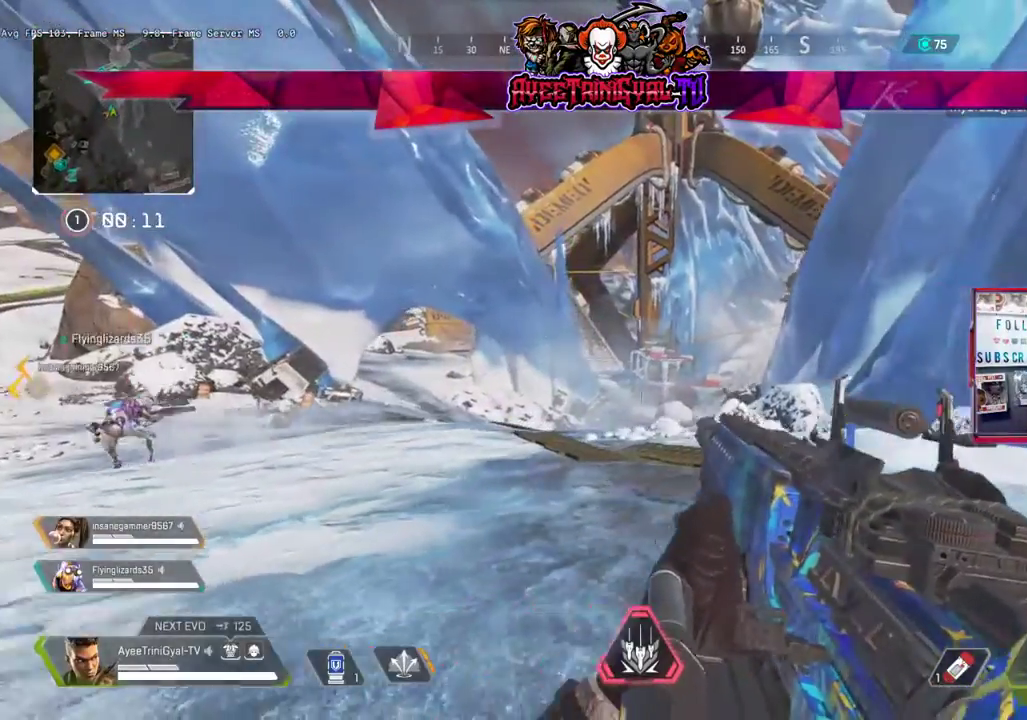
{"buttons": [], "left_stick": "center", "right_stick": "center", "events": [[133, "left_stick", "up-right"], [267, "left_stick", "up"], [433, "left_stick", "center"]]}
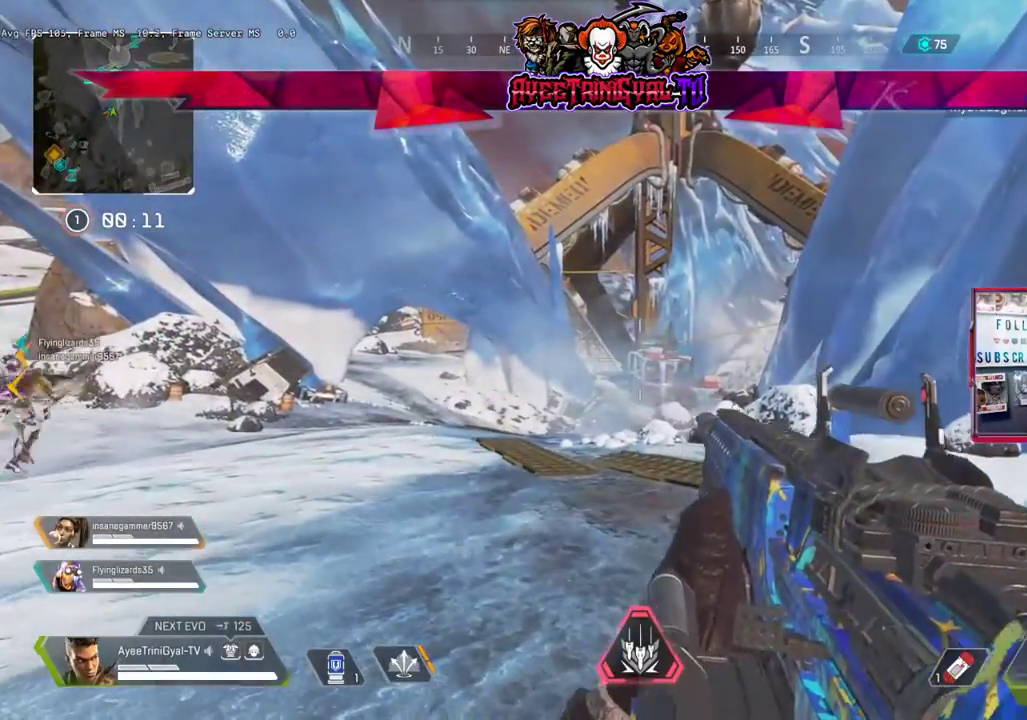
{"buttons": [], "left_stick": "center", "right_stick": "center", "events": []}
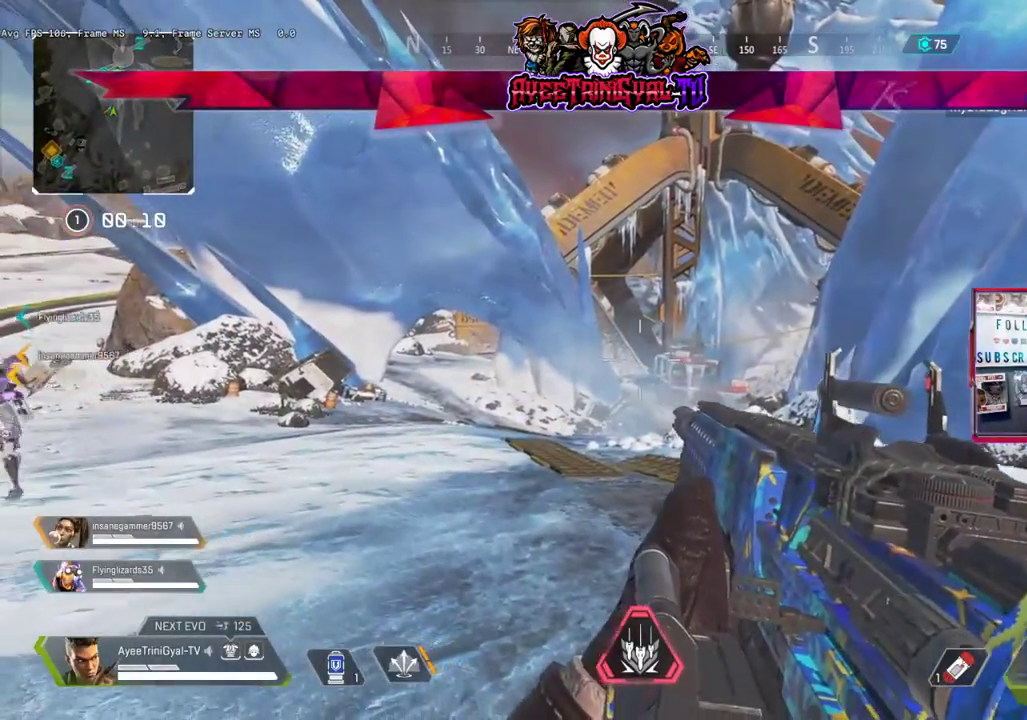
{"buttons": [], "left_stick": "right", "right_stick": "center", "events": [[233, "left_stick", "right"]]}
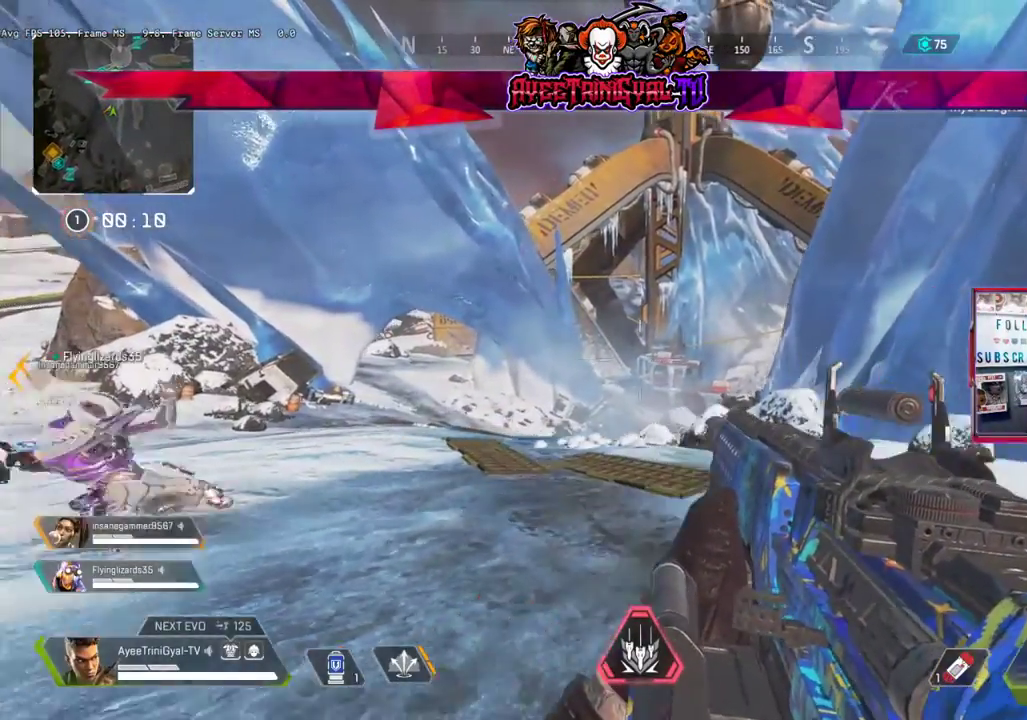
{"buttons": [], "left_stick": "right", "right_stick": "center", "events": [[33, "left_stick", "center"], [300, "left_stick", "right"]]}
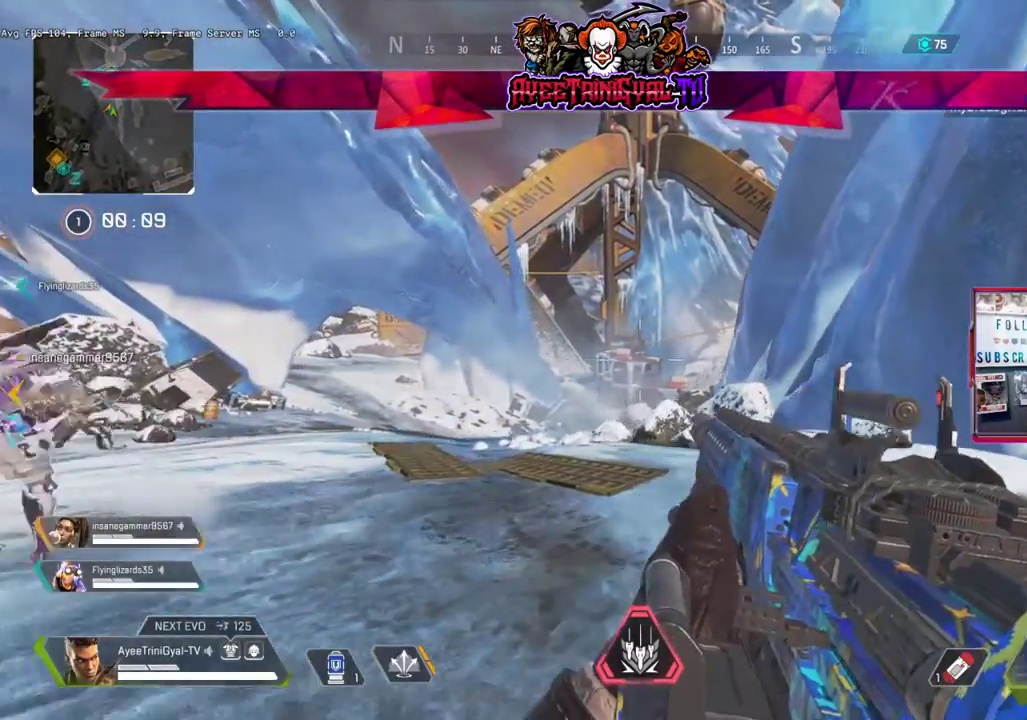
{"buttons": [], "left_stick": "left", "right_stick": "center", "events": [[133, "left_stick", "center"], [200, "left_stick", "left"]]}
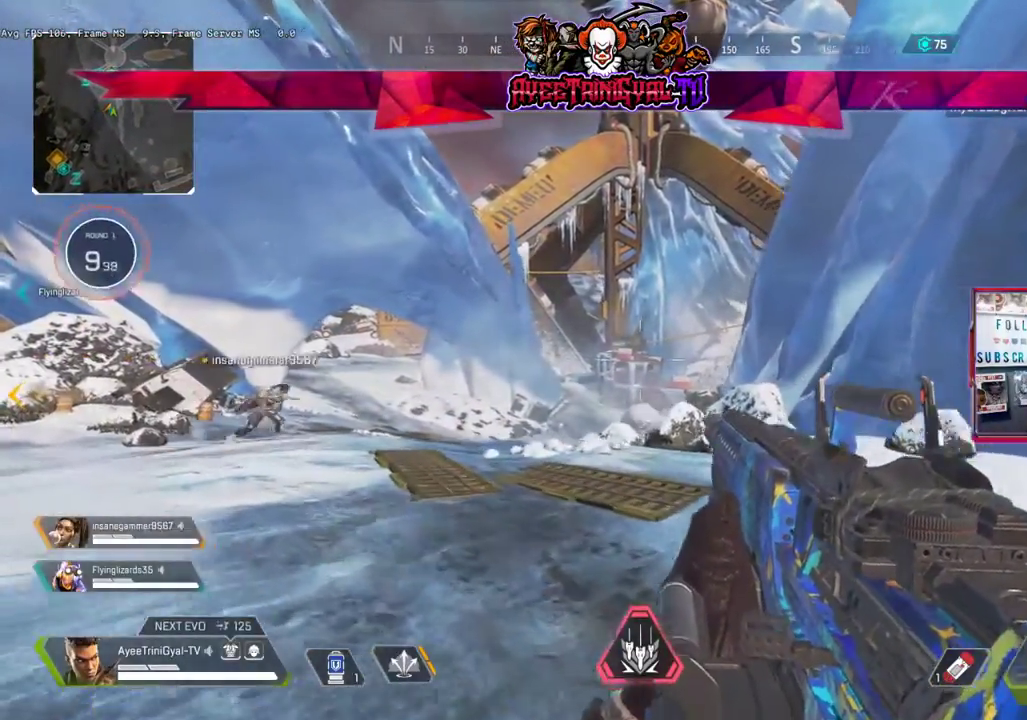
{"buttons": [], "left_stick": "center", "right_stick": "center", "events": [[233, "left_stick", "center"]]}
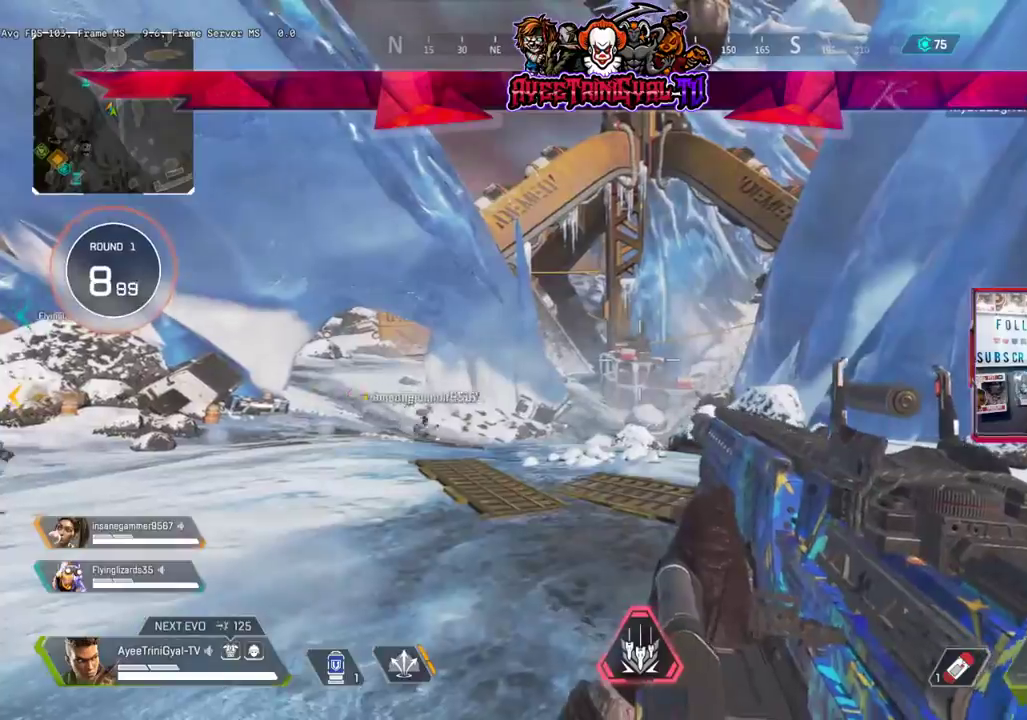
{"buttons": [], "left_stick": "center", "right_stick": "right", "events": [[100, "left_stick", "down-right"], [200, "left_stick", "right"], [200, "right_stick", "right"], [433, "left_stick", "up-left"], [500, "left_stick", "center"]]}
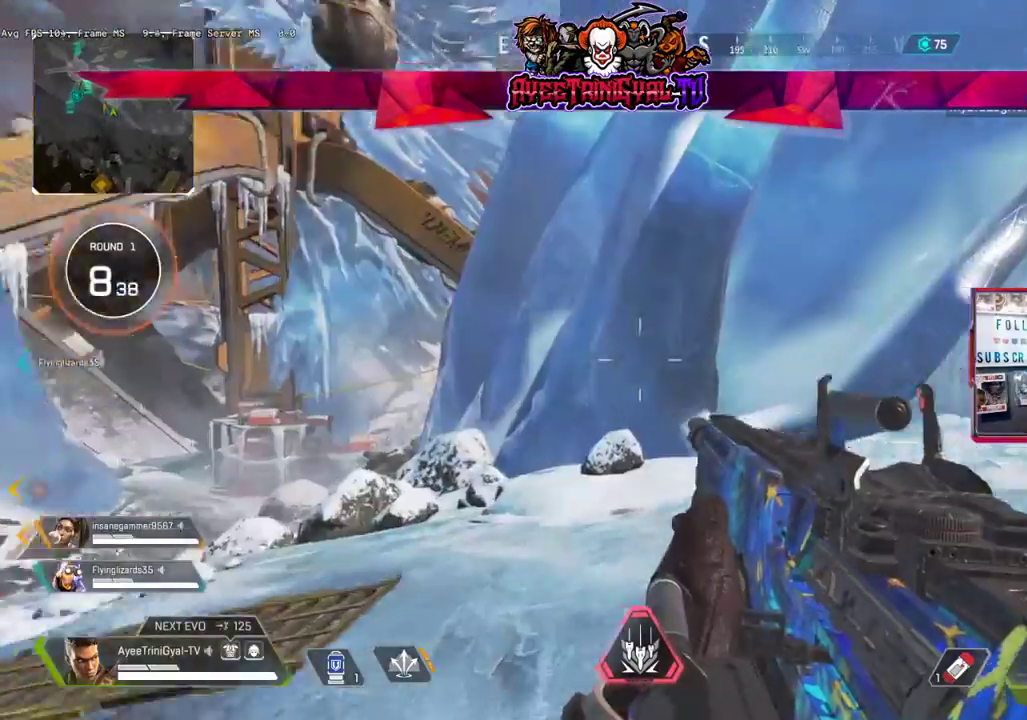
{"buttons": [], "left_stick": "up-left", "right_stick": "right", "events": [[233, "right_stick", "center"], [400, "right_stick", "right"], [467, "left_stick", "up-left"]]}
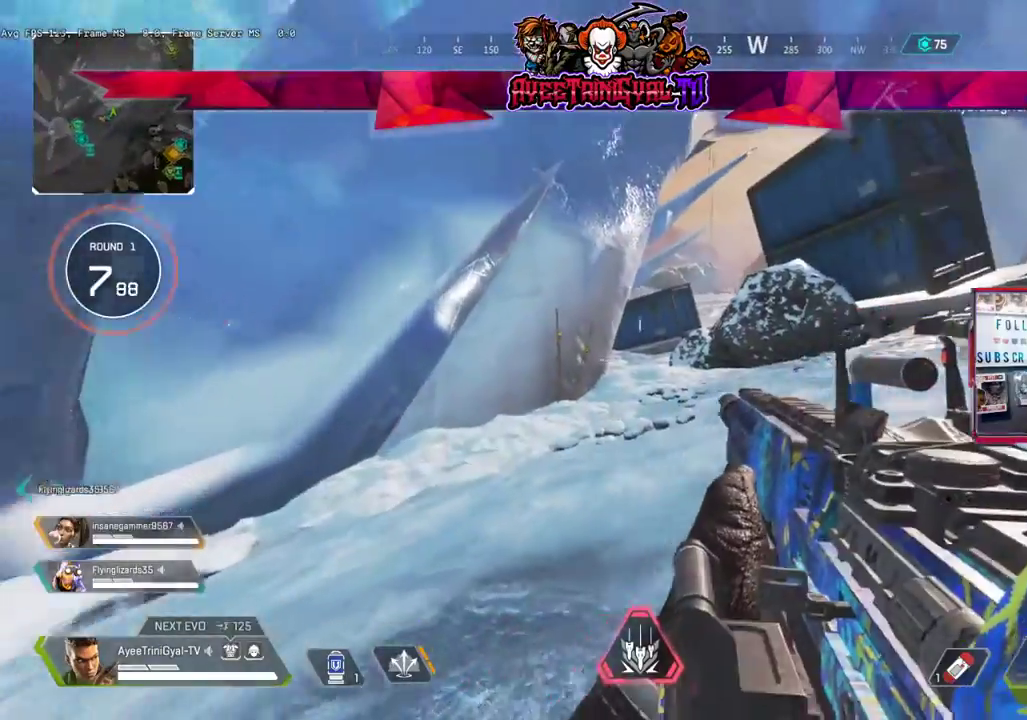
{"buttons": [], "left_stick": "right", "right_stick": "left", "events": [[100, "right_stick", "center"], [133, "left_stick", "up"], [433, "right_stick", "left"], [467, "left_stick", "right"]]}
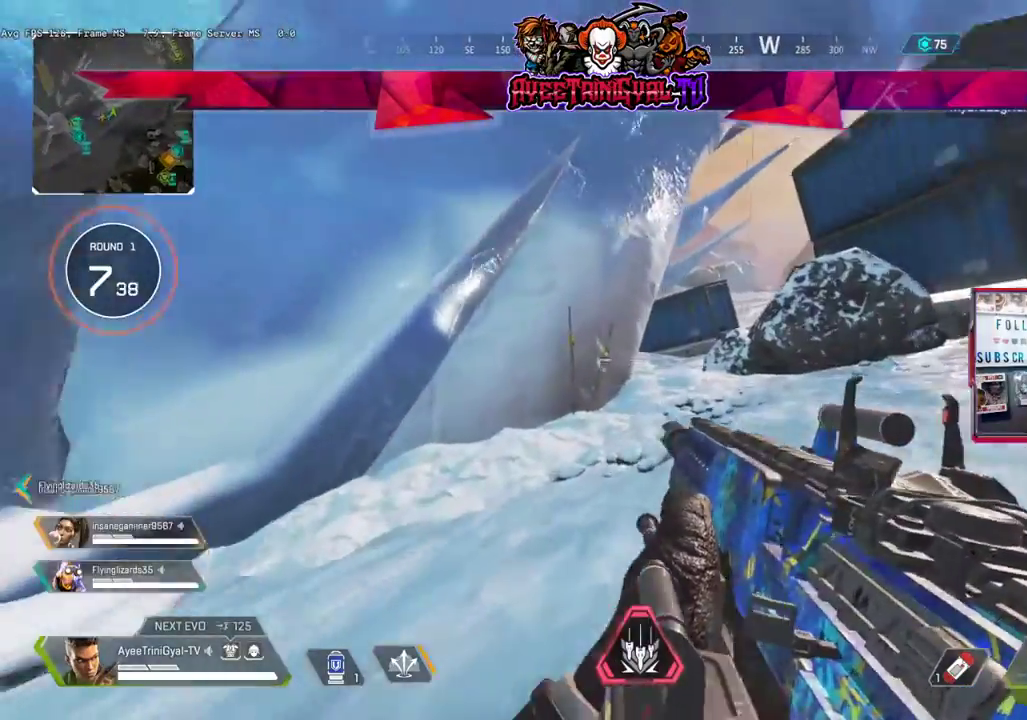
{"buttons": [], "left_stick": "left", "right_stick": "center", "events": [[67, "left_stick", "center"], [133, "left_stick", "left"], [433, "right_stick", "center"]]}
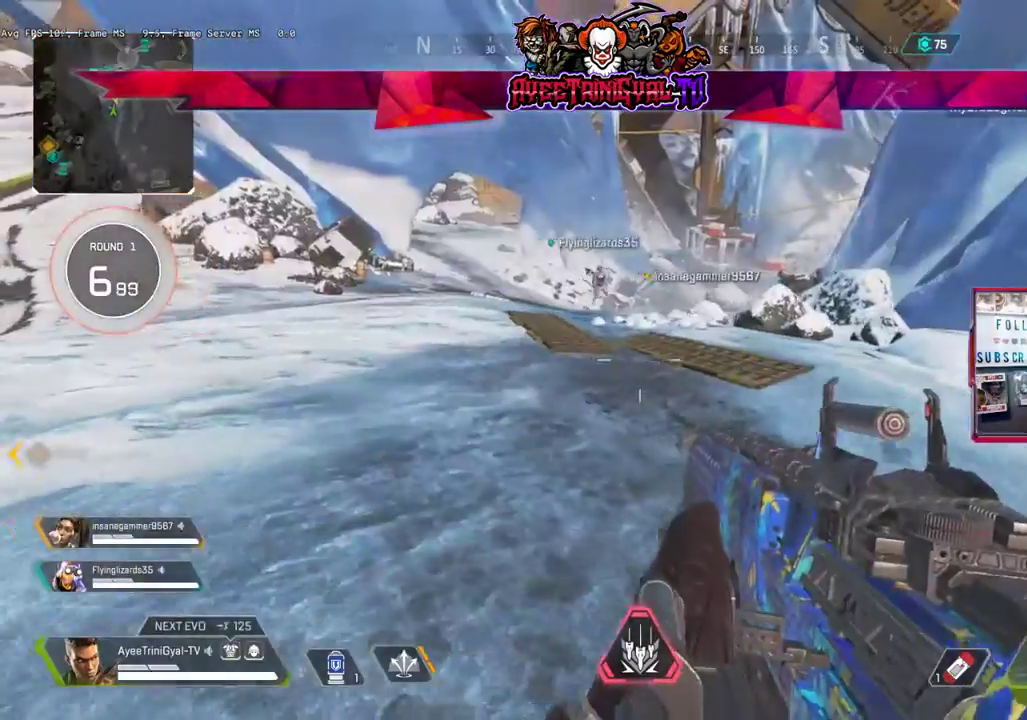
{"buttons": [], "left_stick": "right", "right_stick": "right", "events": [[33, "left_stick", "center"], [133, "left_stick", "down-right"], [200, "right_stick", "right"], [400, "left_stick", "center"], [467, "left_stick", "right"]]}
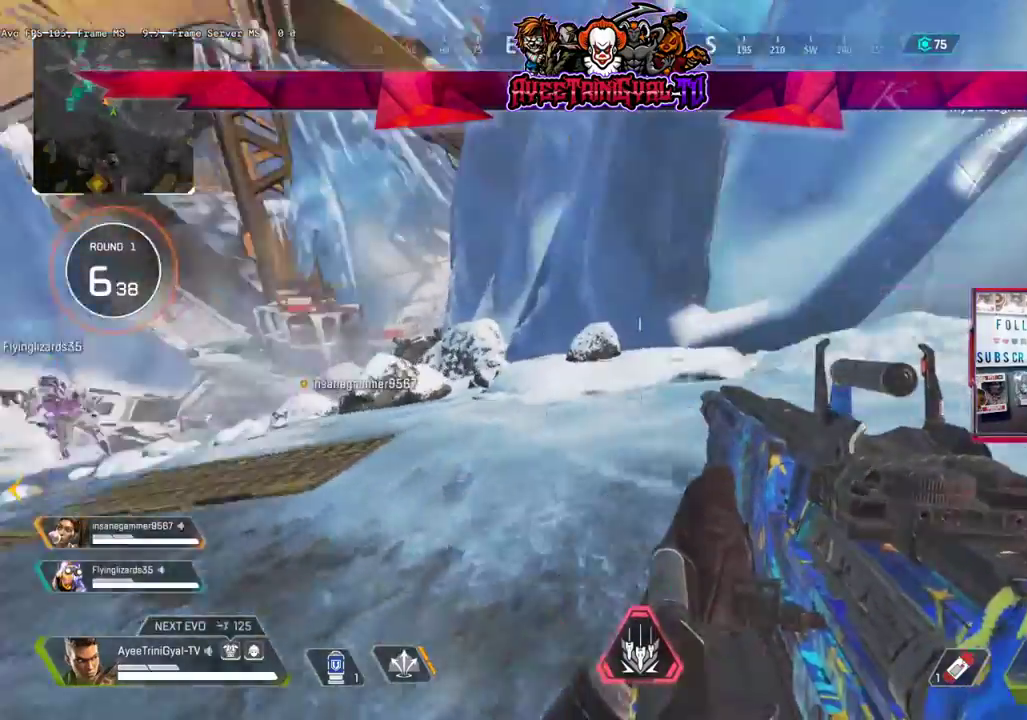
{"buttons": [], "left_stick": "up-right", "right_stick": "center", "events": [[33, "left_stick", "up-right"], [233, "right_stick", "center"]]}
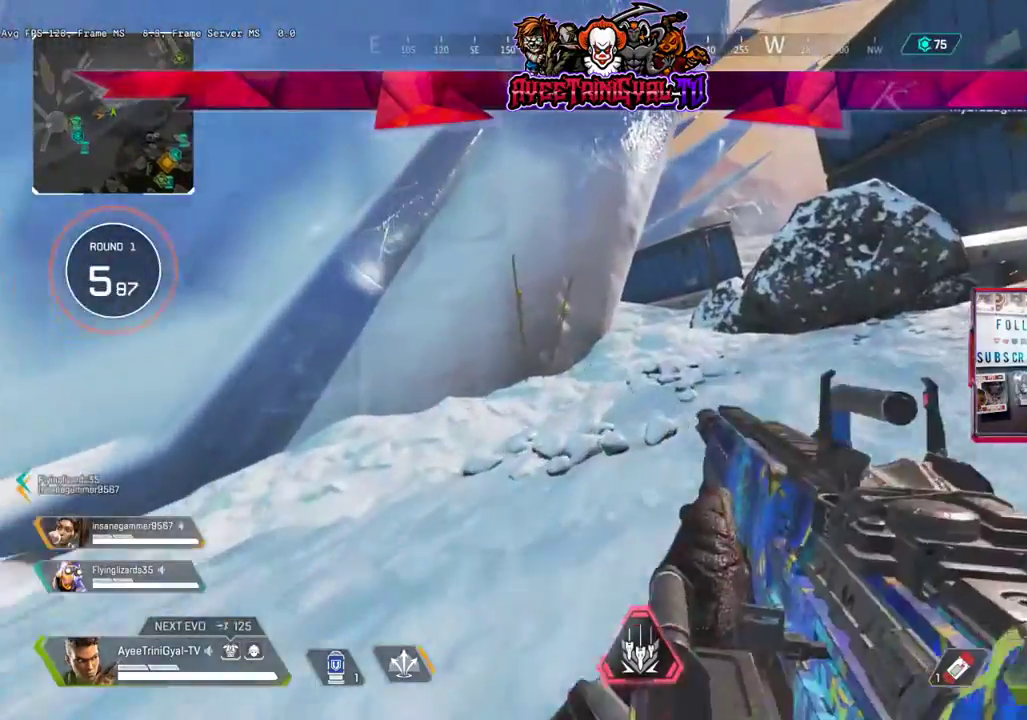
{"buttons": ["L3"], "left_stick": "up", "right_stick": "center", "events": [[333, "L3", "down"], [333, "left_stick", "up"]]}